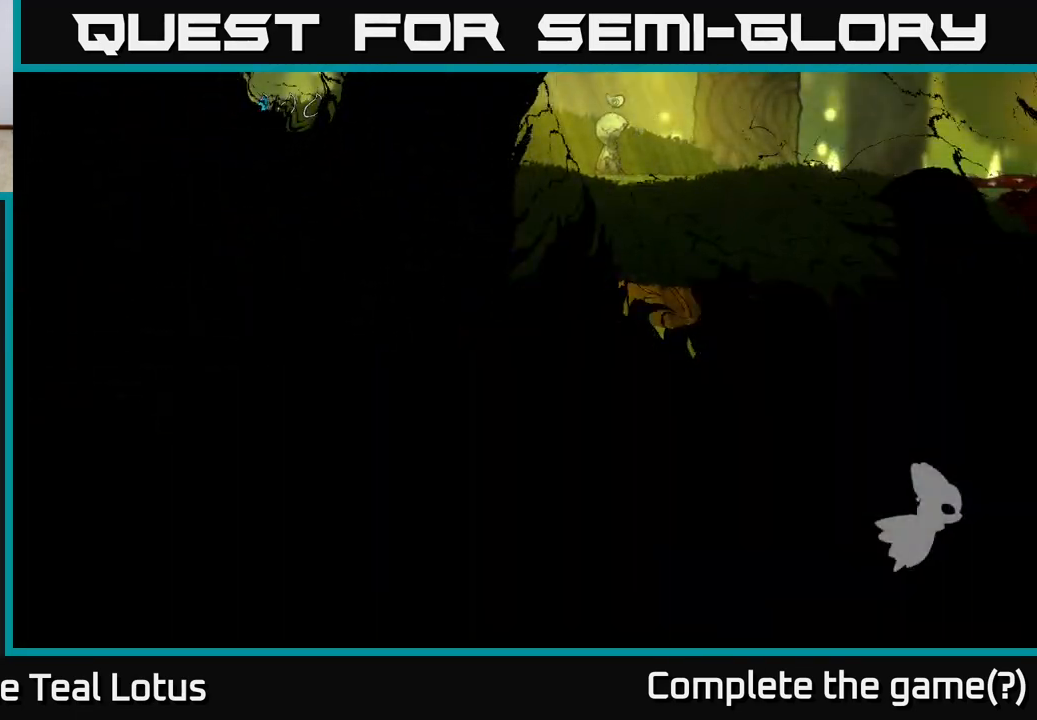
Gameplay with a controller (Xbox layout); each line is a JSON object with the inputs held at the frame after it. "events" lists button and stick changes between this image and that frame as [ms after this image, input, new state], when the widget could be followed in between.
{"buttons": [], "left_stick": "center", "right_stick": "center", "events": []}
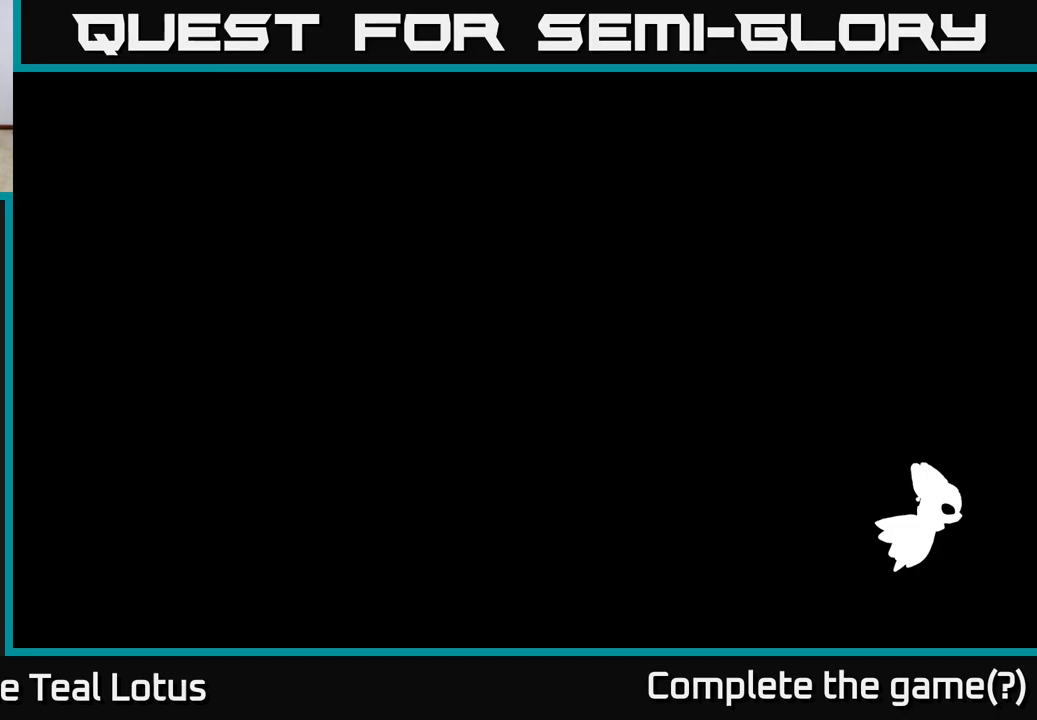
{"buttons": [], "left_stick": "center", "right_stick": "center", "events": []}
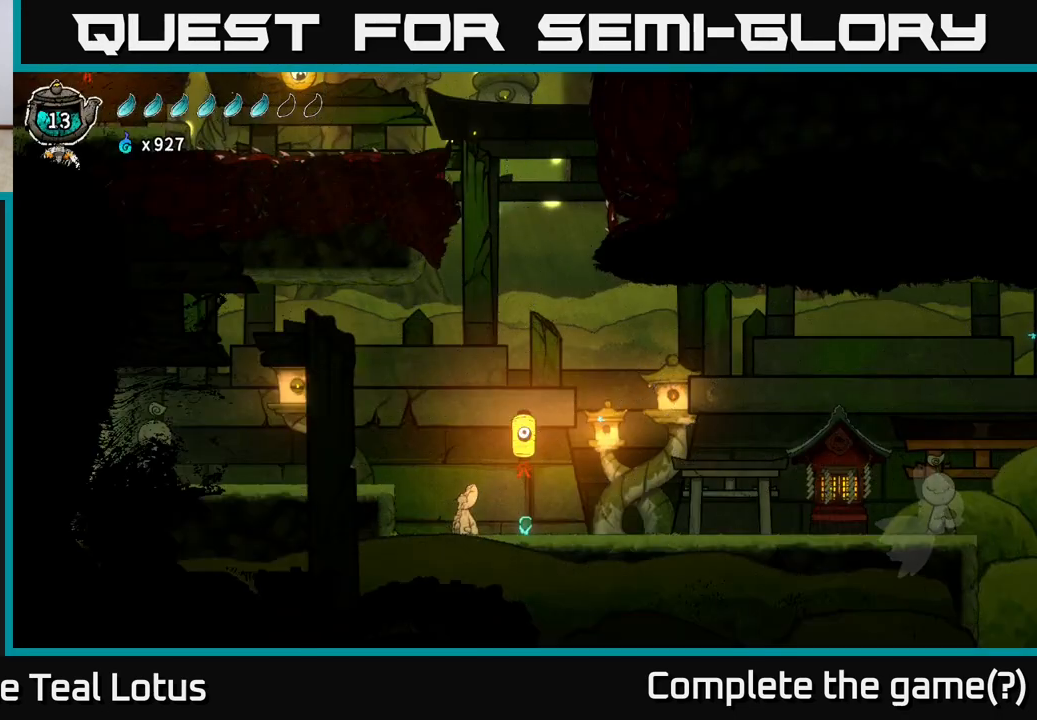
{"buttons": [], "left_stick": "right", "right_stick": "center", "events": [[483, "left_stick", "right"]]}
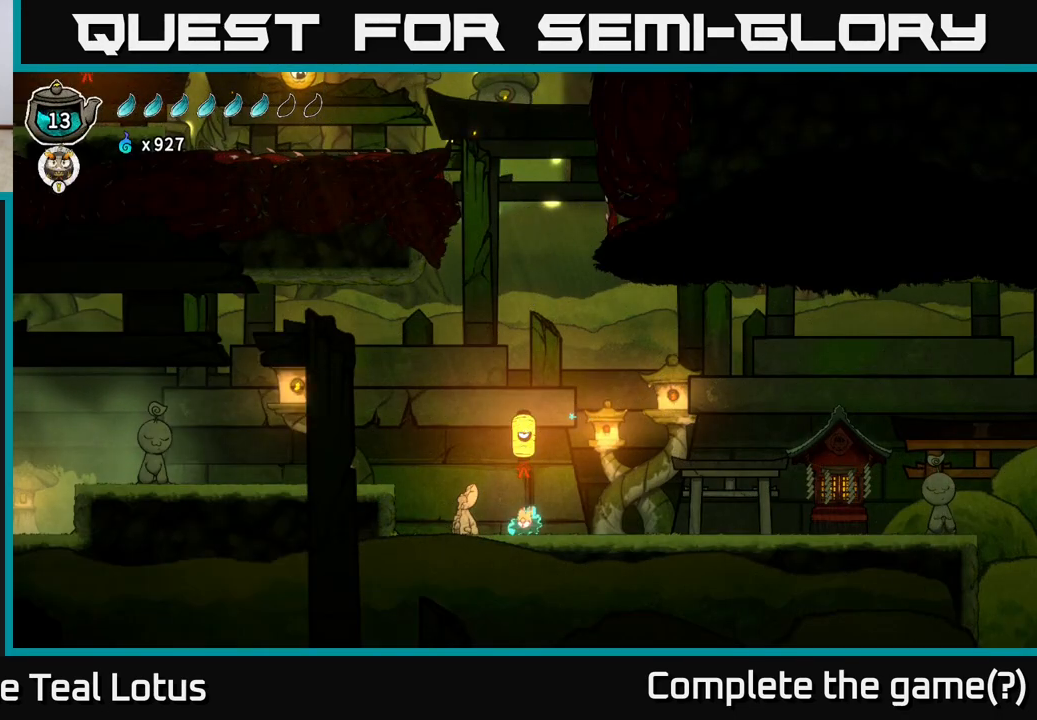
{"buttons": ["R2"], "left_stick": "right", "right_stick": "center", "events": [[333, "R2", "down"]]}
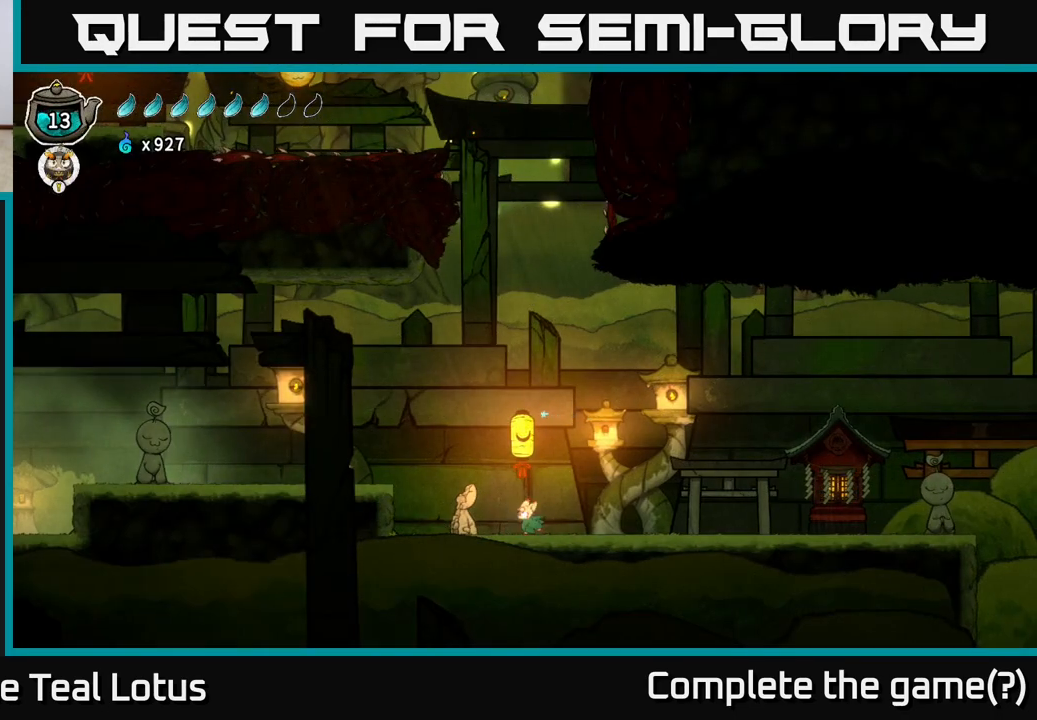
{"buttons": [], "left_stick": "right", "right_stick": "center", "events": [[50, "R2", "up"], [133, "R2", "down"], [317, "R2", "up"]]}
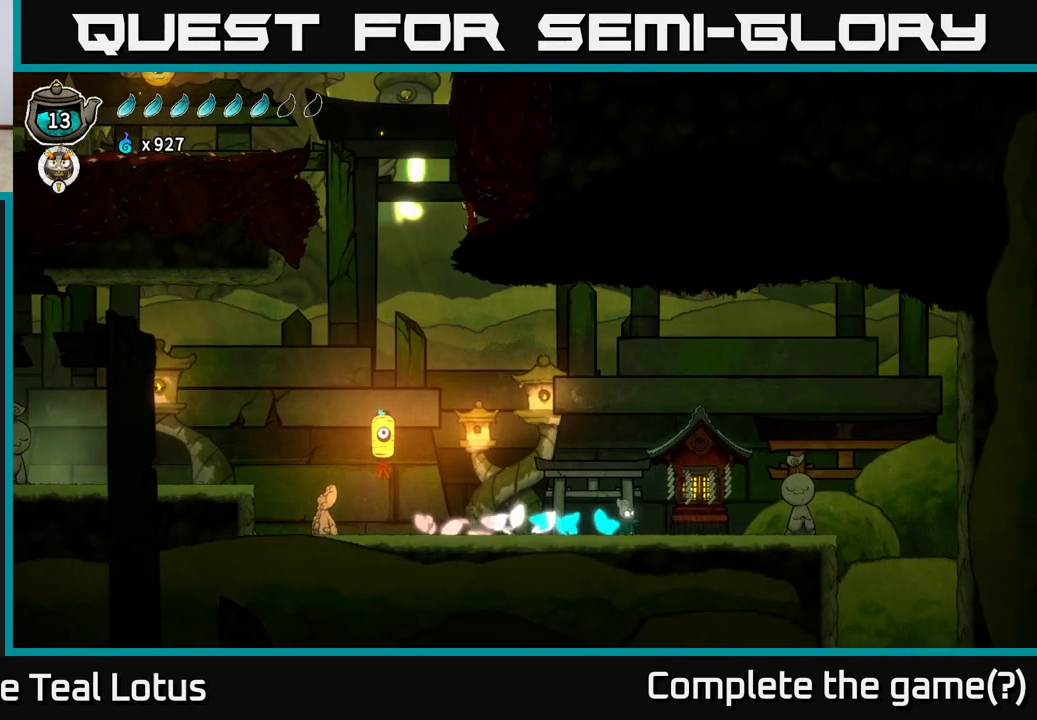
{"buttons": [], "left_stick": "up", "right_stick": "center", "events": [[250, "left_stick", "center"], [400, "left_stick", "up"]]}
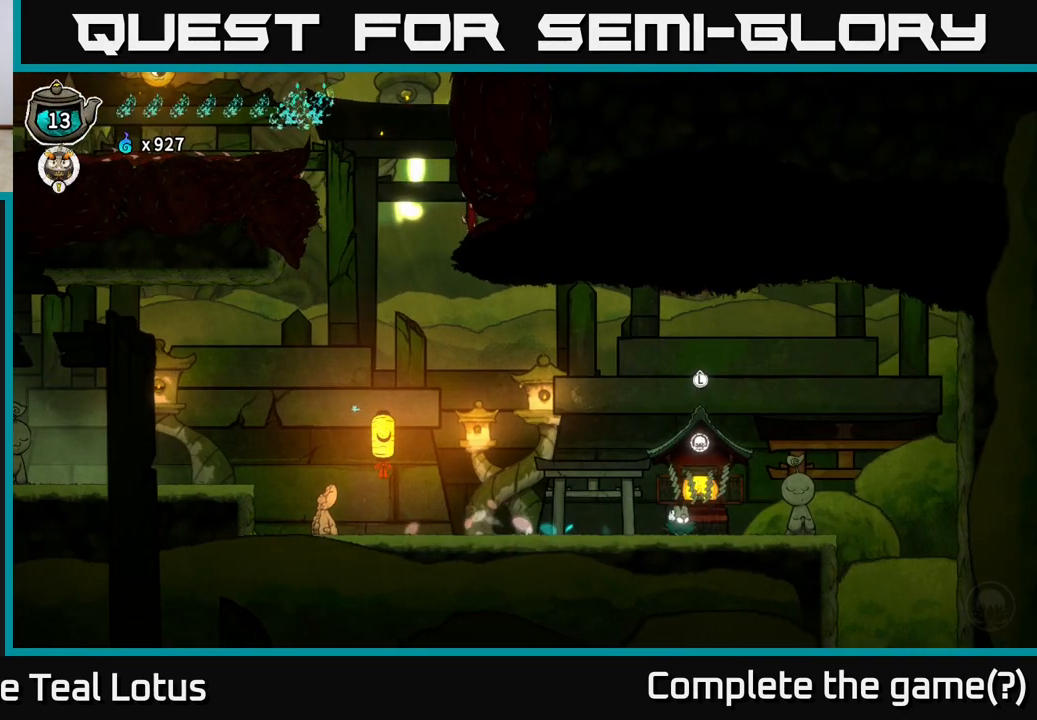
{"buttons": [], "left_stick": "right", "right_stick": "center", "events": [[50, "left_stick", "center"], [250, "left_stick", "right"]]}
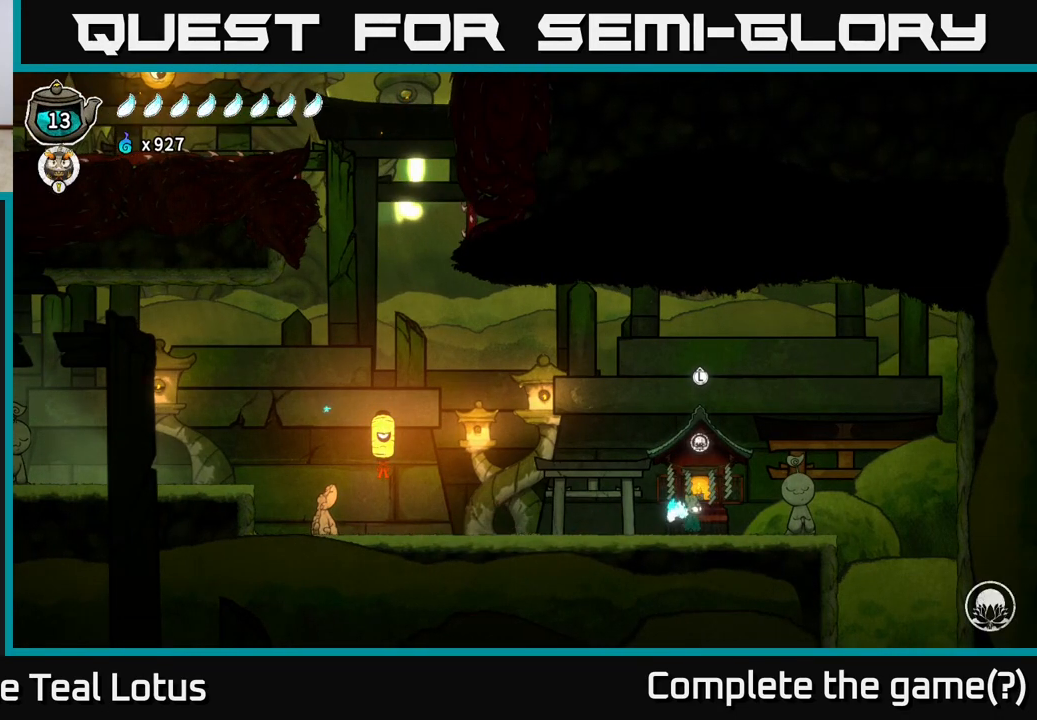
{"buttons": [], "left_stick": "center", "right_stick": "center", "events": [[217, "left_stick", "center"], [383, "SELECT", "down"], [500, "SELECT", "up"]]}
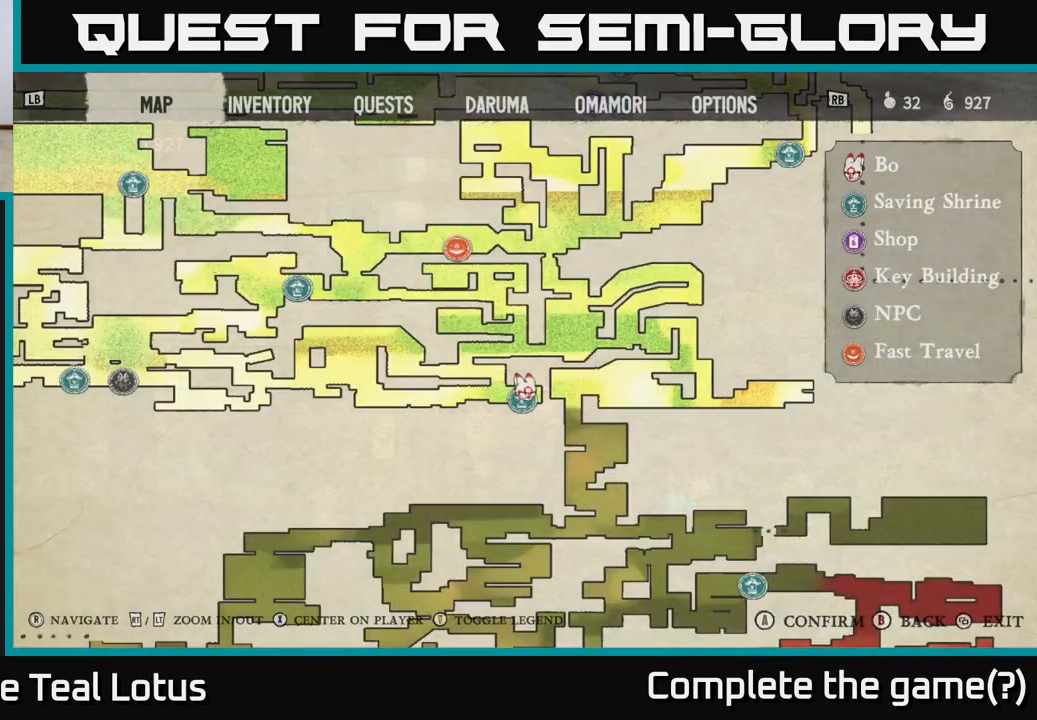
{"buttons": [], "left_stick": "center", "right_stick": "center", "events": []}
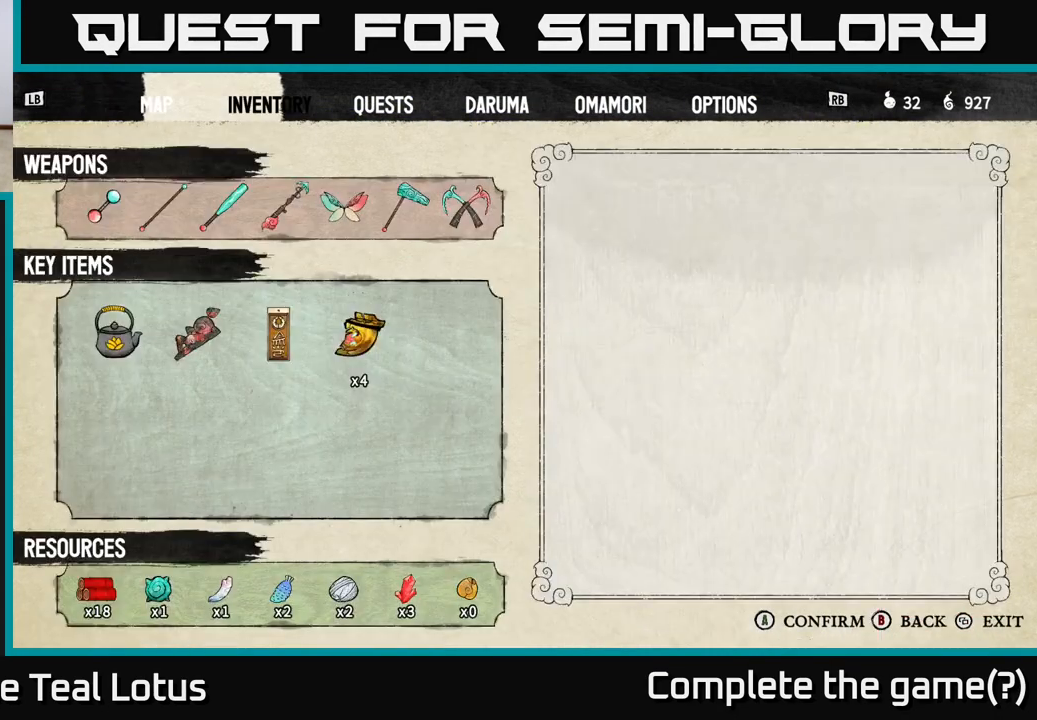
{"buttons": [], "left_stick": "center", "right_stick": "center", "events": []}
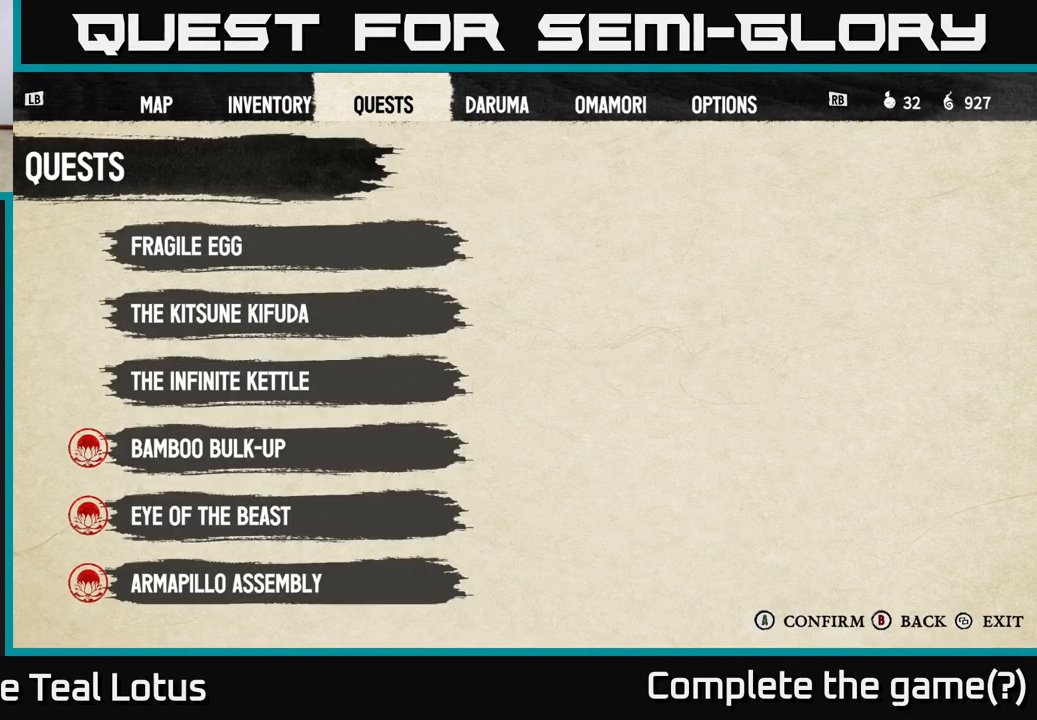
{"buttons": [], "left_stick": "center", "right_stick": "center", "events": []}
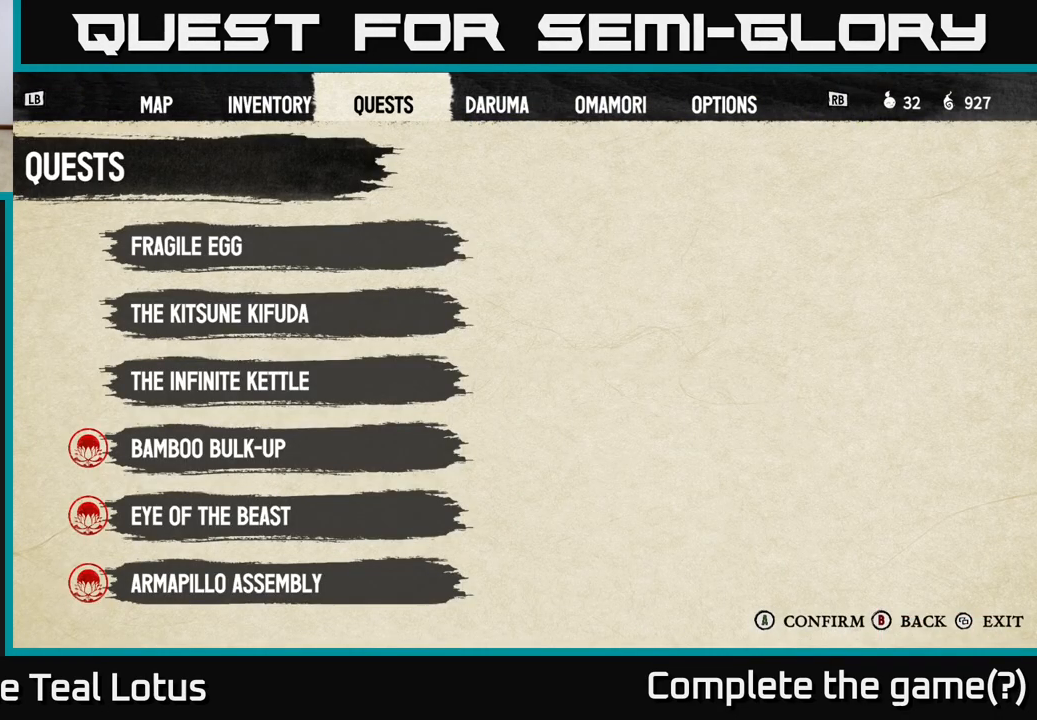
{"buttons": [], "left_stick": "center", "right_stick": "center", "events": [[250, "DPAD_DOWN", "down"], [333, "DPAD_DOWN", "up"]]}
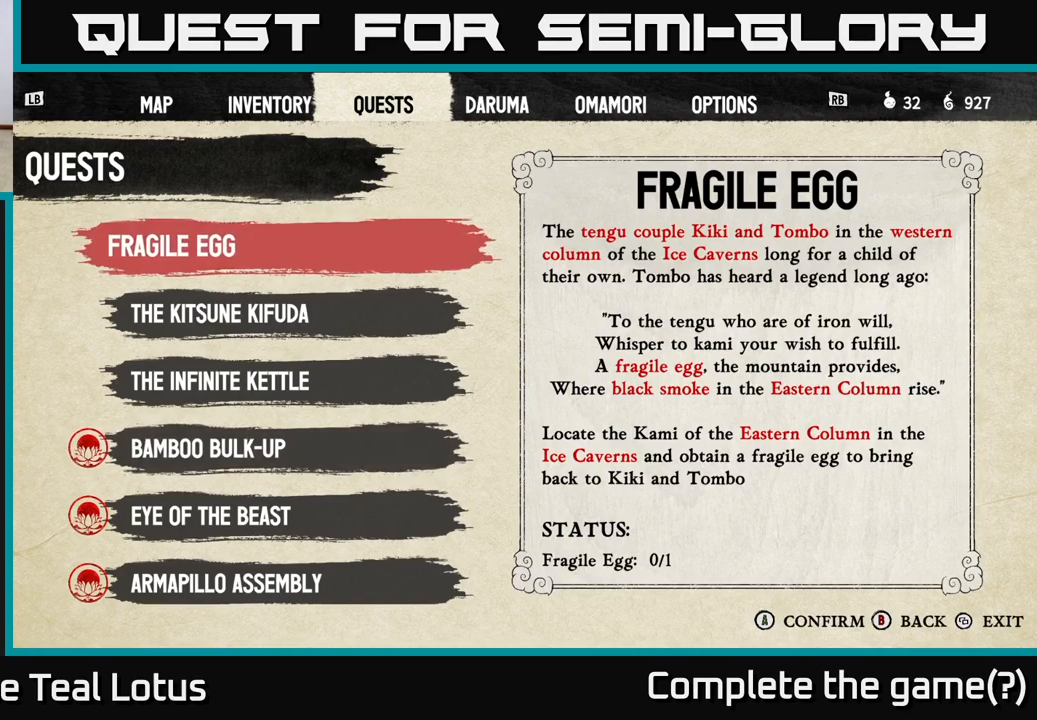
{"buttons": [], "left_stick": "center", "right_stick": "center", "events": [[67, "DPAD_DOWN", "down"], [167, "DPAD_DOWN", "up"], [250, "DPAD_DOWN", "down"], [350, "DPAD_DOWN", "up"]]}
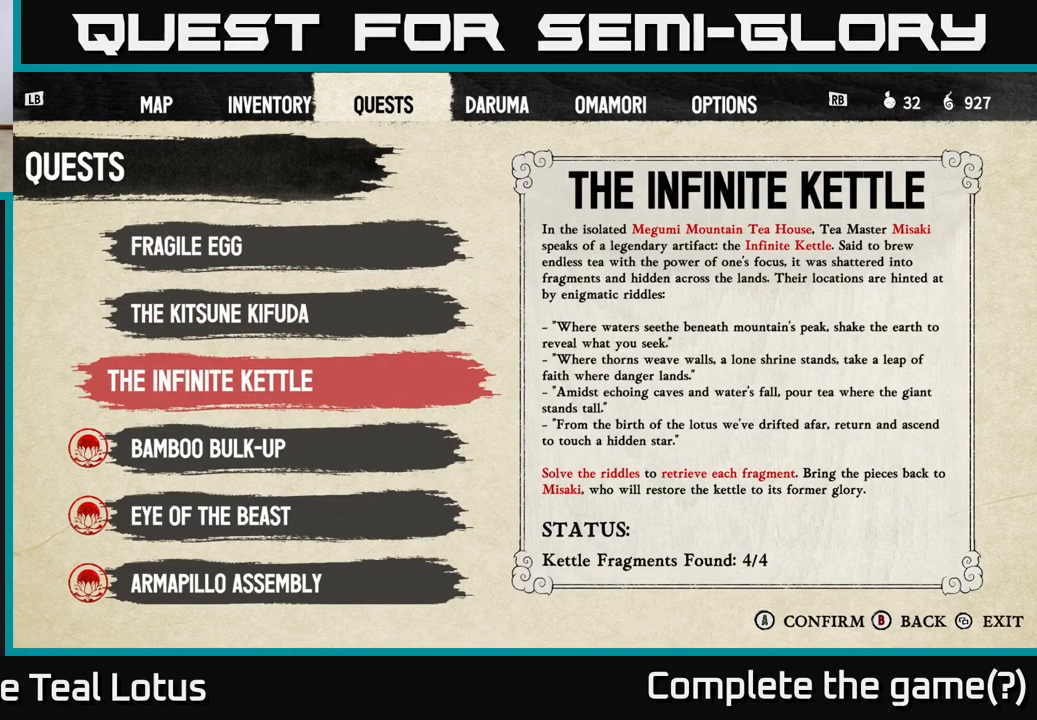
{"buttons": [], "left_stick": "center", "right_stick": "center", "events": []}
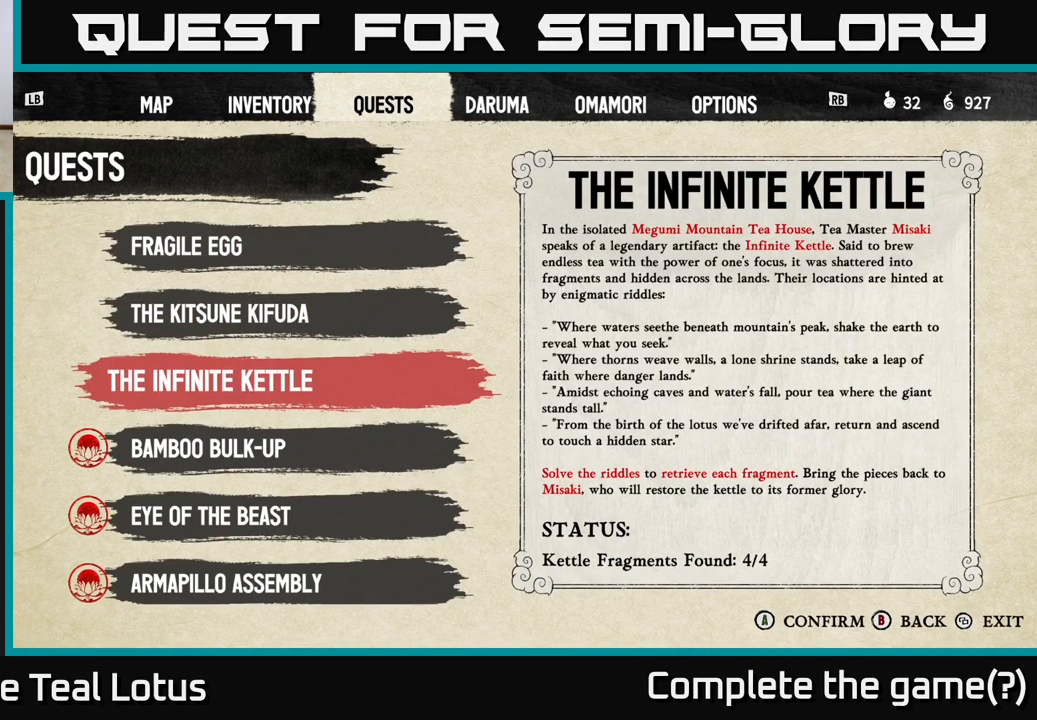
{"buttons": [], "left_stick": "center", "right_stick": "center", "events": []}
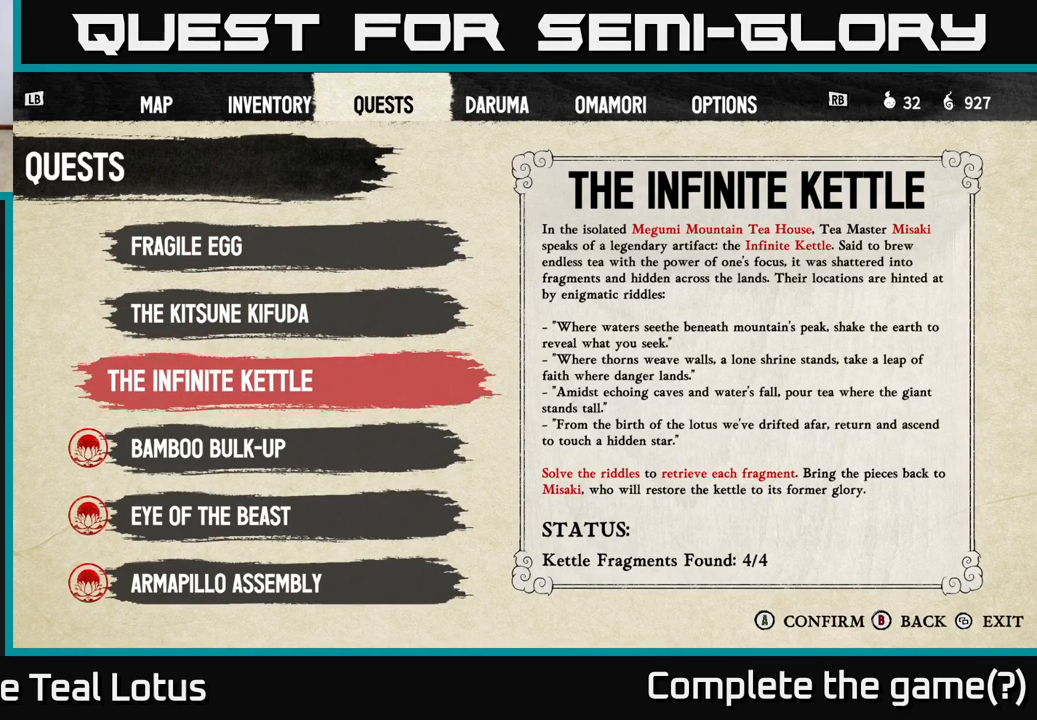
{"buttons": [], "left_stick": "center", "right_stick": "center", "events": []}
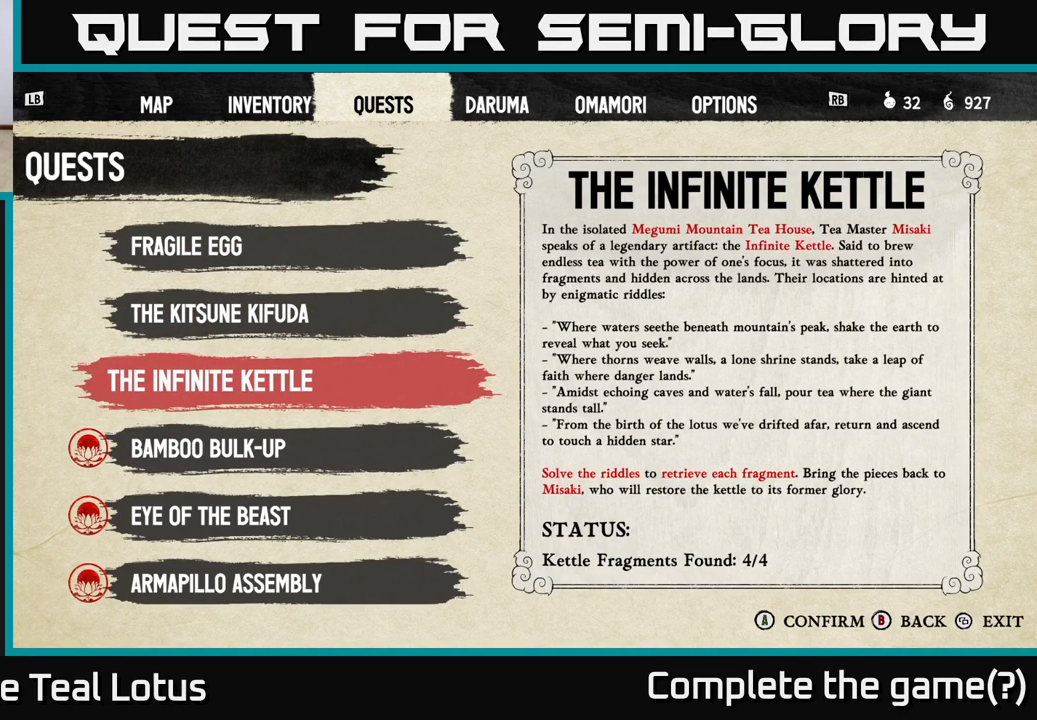
{"buttons": [], "left_stick": "center", "right_stick": "center", "events": []}
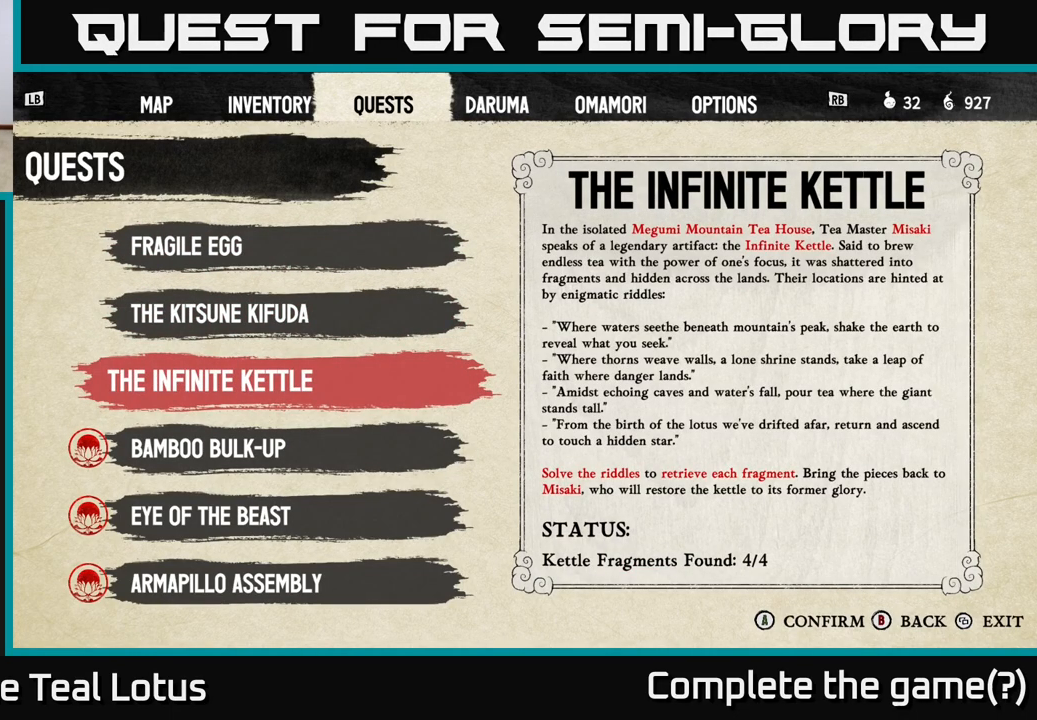
{"buttons": [], "left_stick": "center", "right_stick": "center", "events": []}
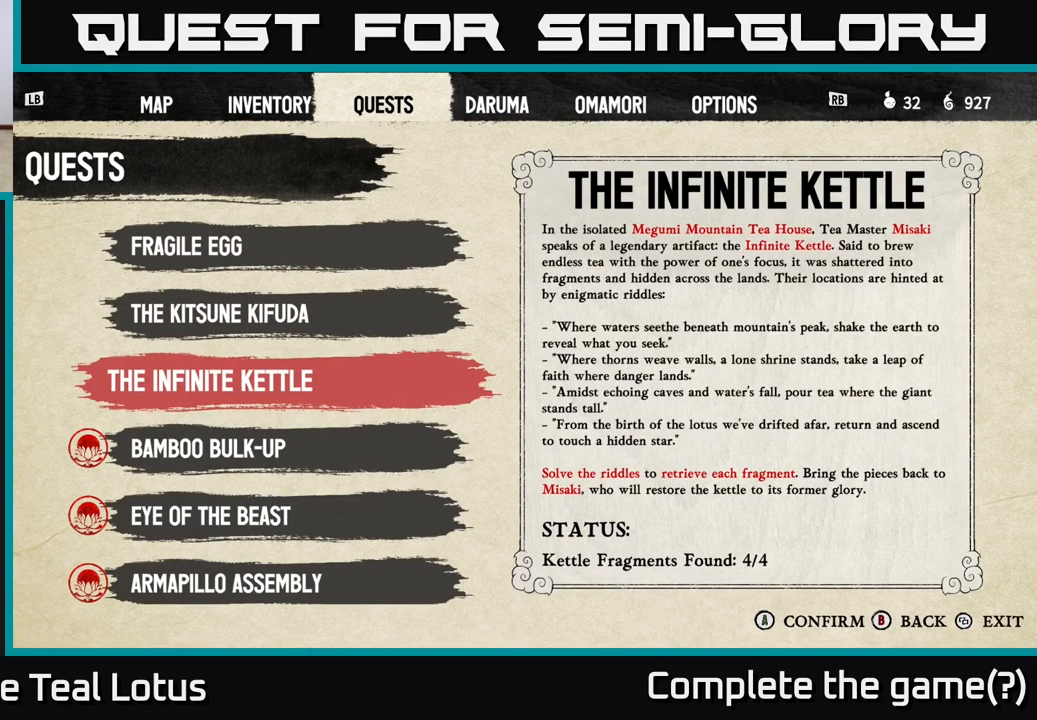
{"buttons": [], "left_stick": "center", "right_stick": "center", "events": [[217, "right_stick", "down"], [500, "right_stick", "center"]]}
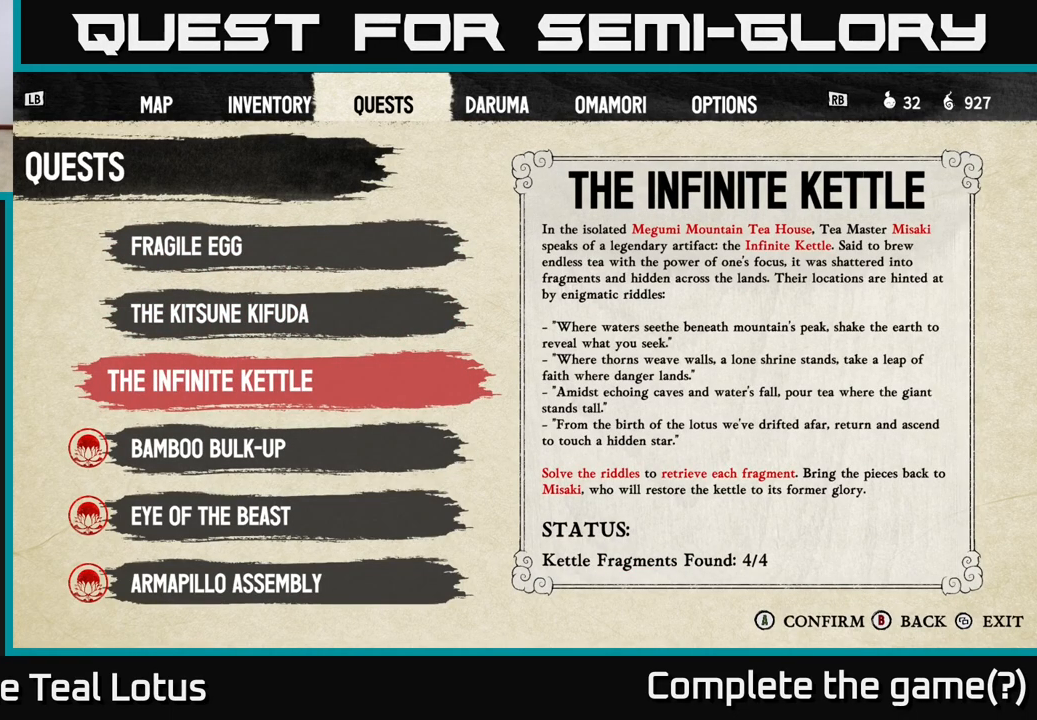
{"buttons": [], "left_stick": "center", "right_stick": "up", "events": [[17, "right_stick", "up"]]}
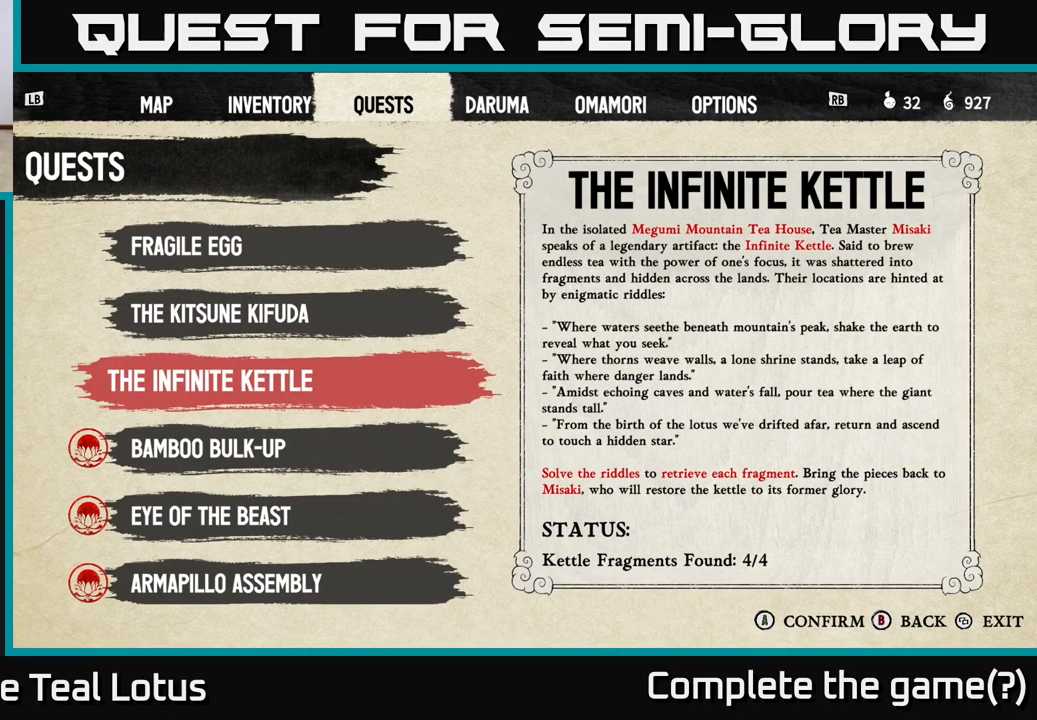
{"buttons": [], "left_stick": "center", "right_stick": "center", "events": [[150, "right_stick", "center"]]}
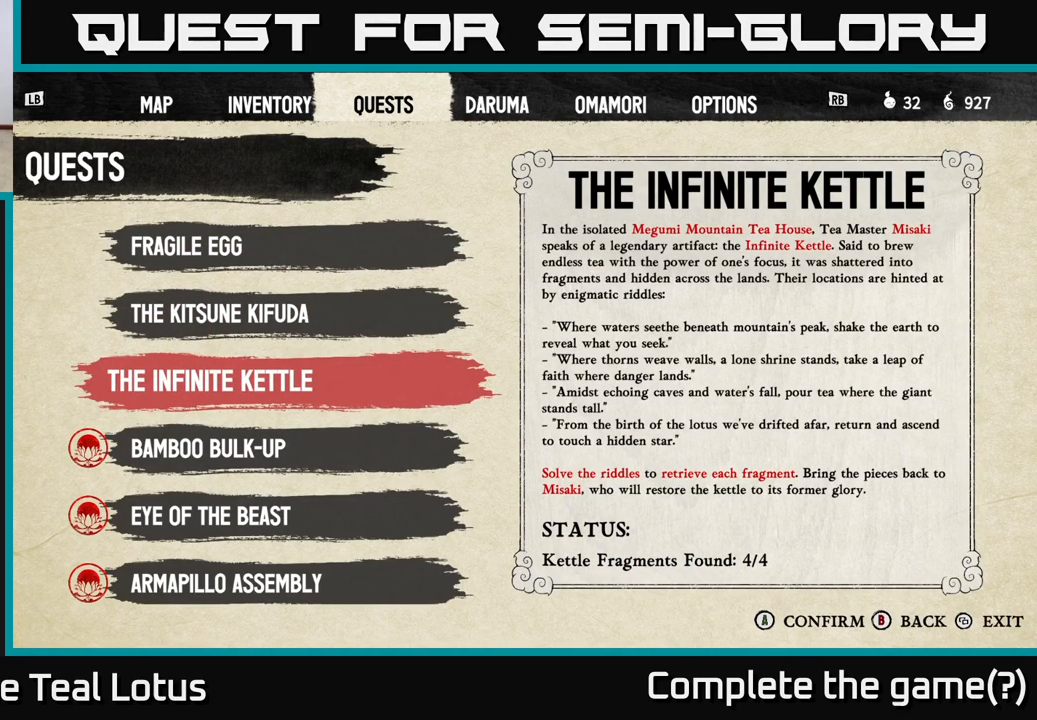
{"buttons": [], "left_stick": "center", "right_stick": "center", "events": []}
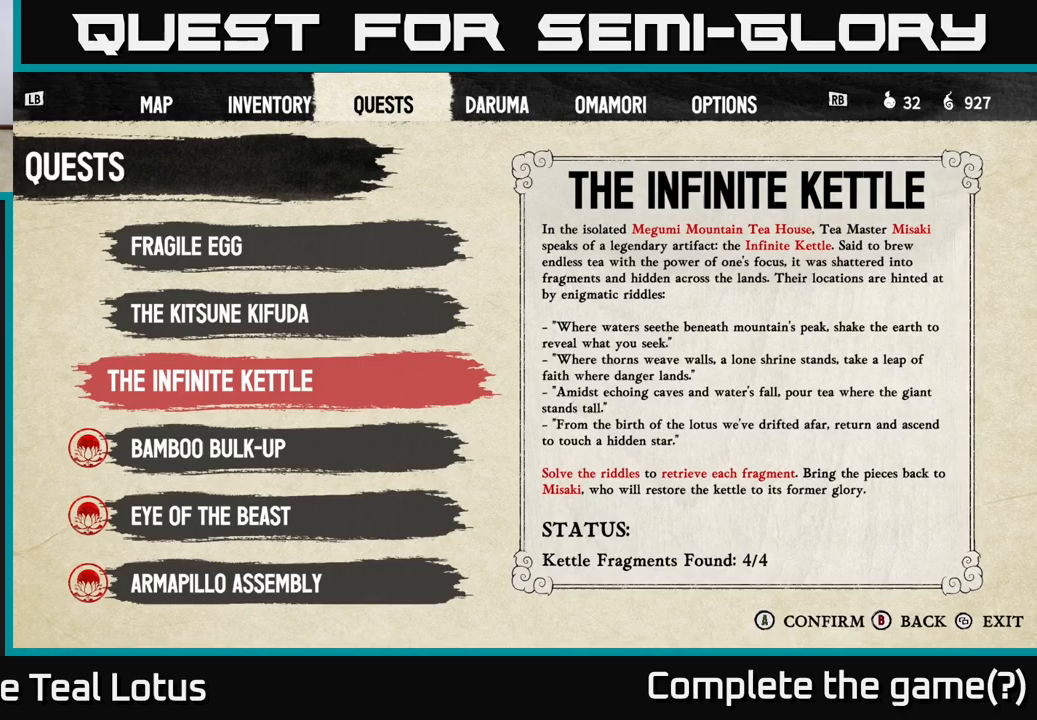
{"buttons": [], "left_stick": "center", "right_stick": "center", "events": []}
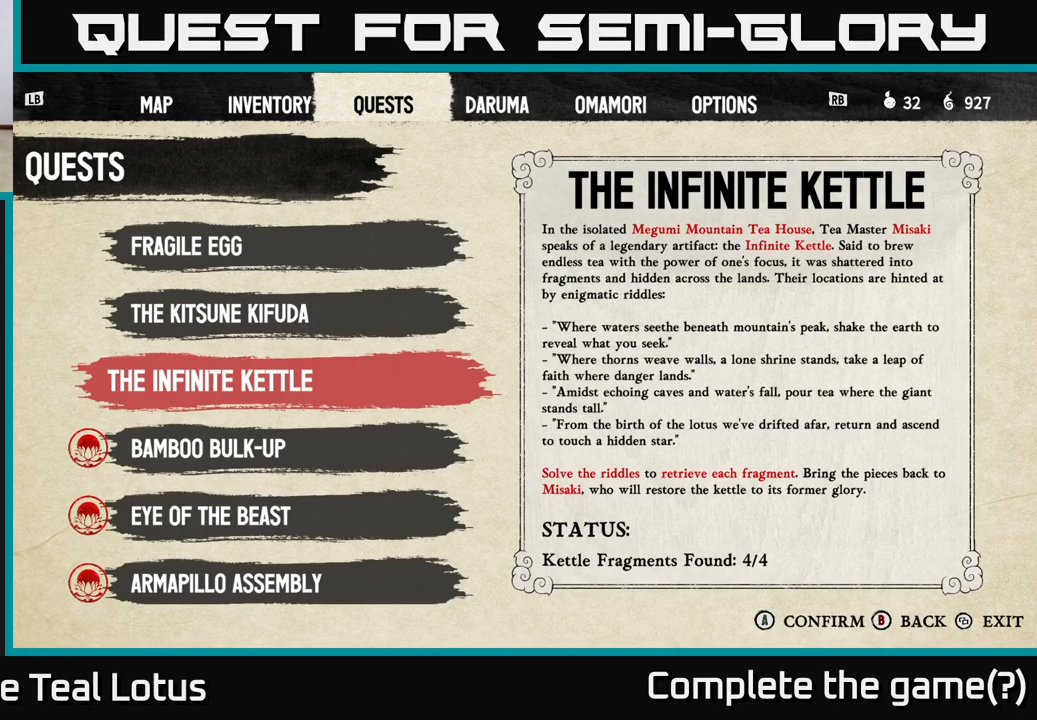
{"buttons": ["B"], "left_stick": "center", "right_stick": "center", "events": [[467, "B", "down"]]}
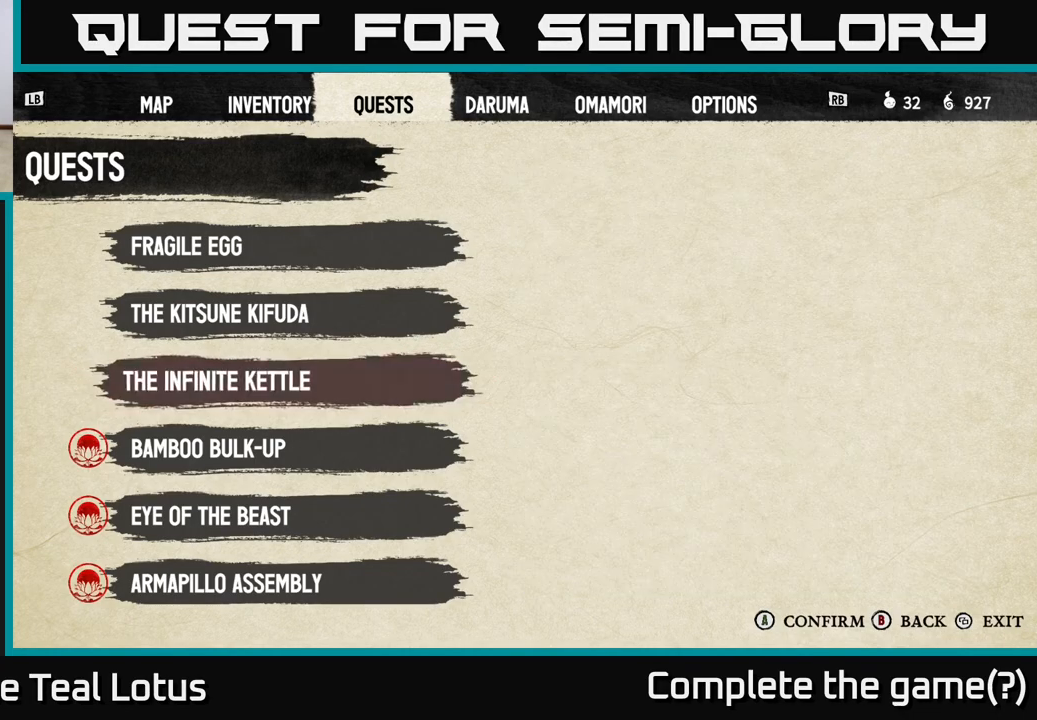
{"buttons": ["B"], "left_stick": "center", "right_stick": "center", "events": [[67, "B", "up"], [383, "B", "down"]]}
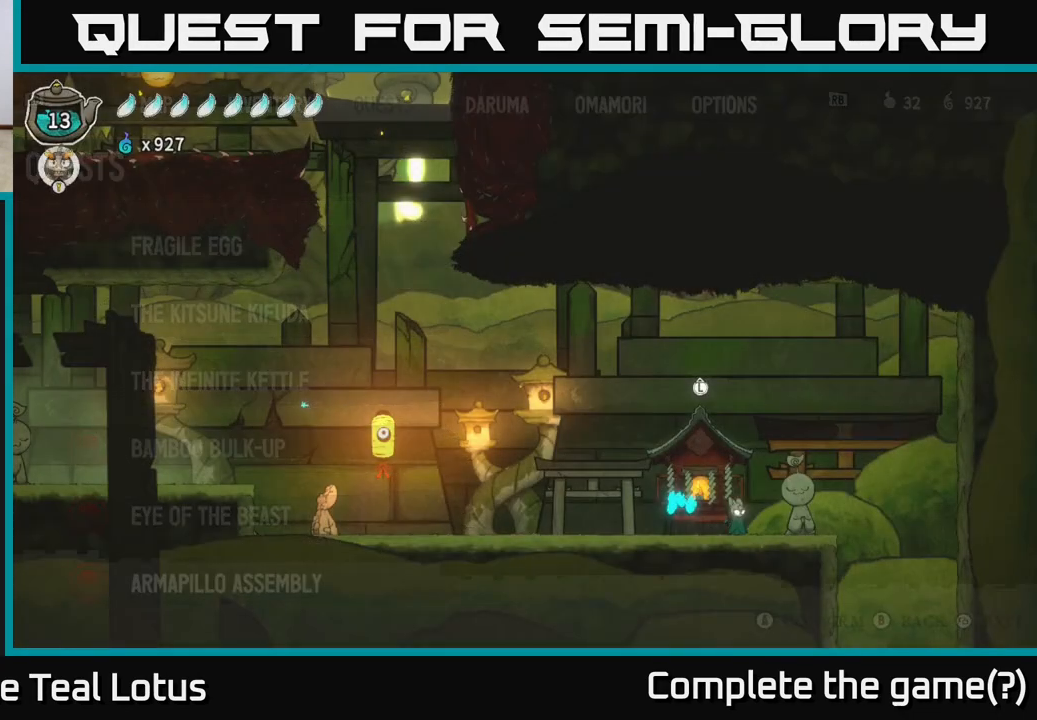
{"buttons": ["R2"], "left_stick": "left", "right_stick": "center", "events": [[33, "B", "up"], [233, "left_stick", "left"], [483, "R2", "down"]]}
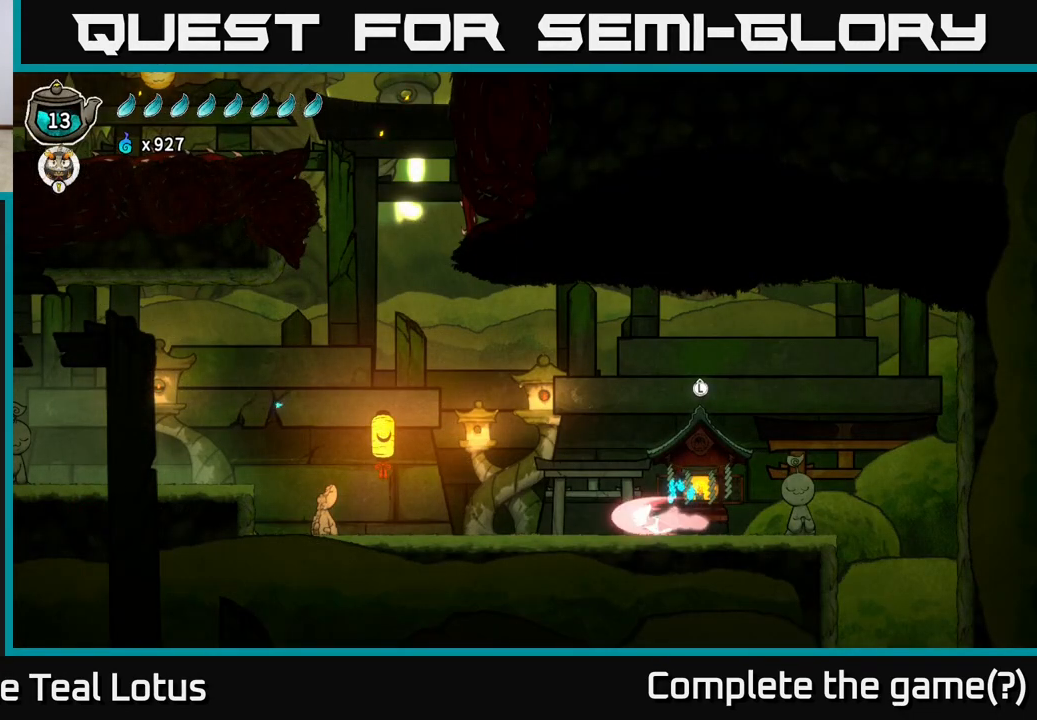
{"buttons": ["A", "X"], "left_stick": "left", "right_stick": "center", "events": [[183, "A", "down"], [350, "X", "down"], [500, "R2", "up"]]}
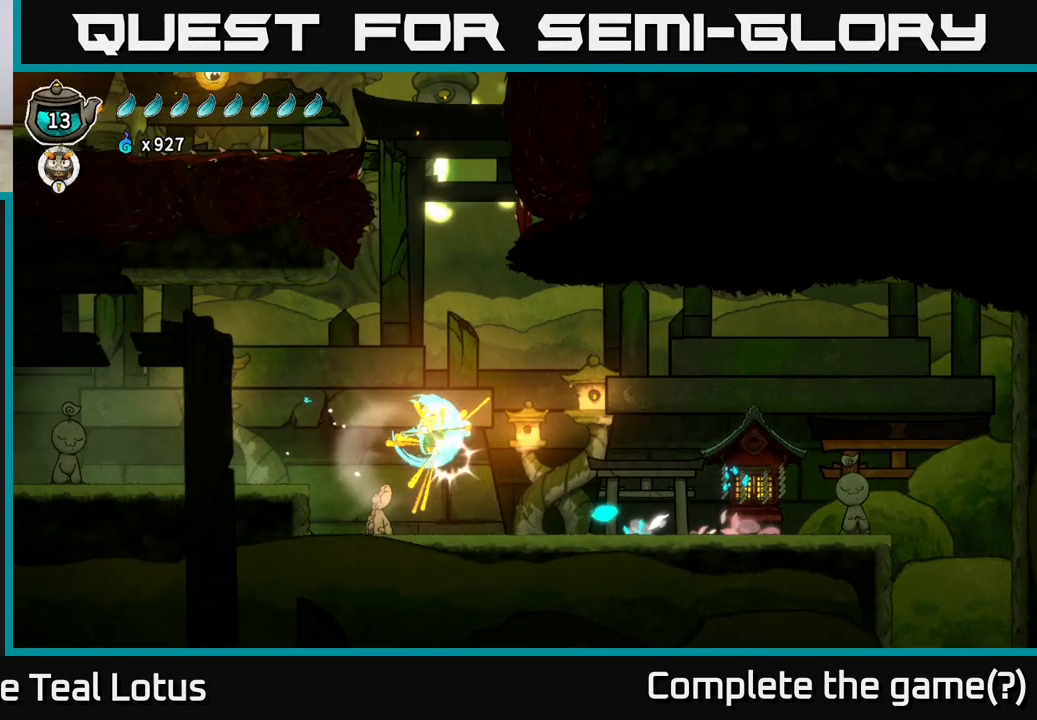
{"buttons": ["R2"], "left_stick": "left", "right_stick": "center", "events": [[50, "A", "up"], [50, "X", "up"], [233, "A", "down"], [317, "A", "up"], [417, "R2", "down"]]}
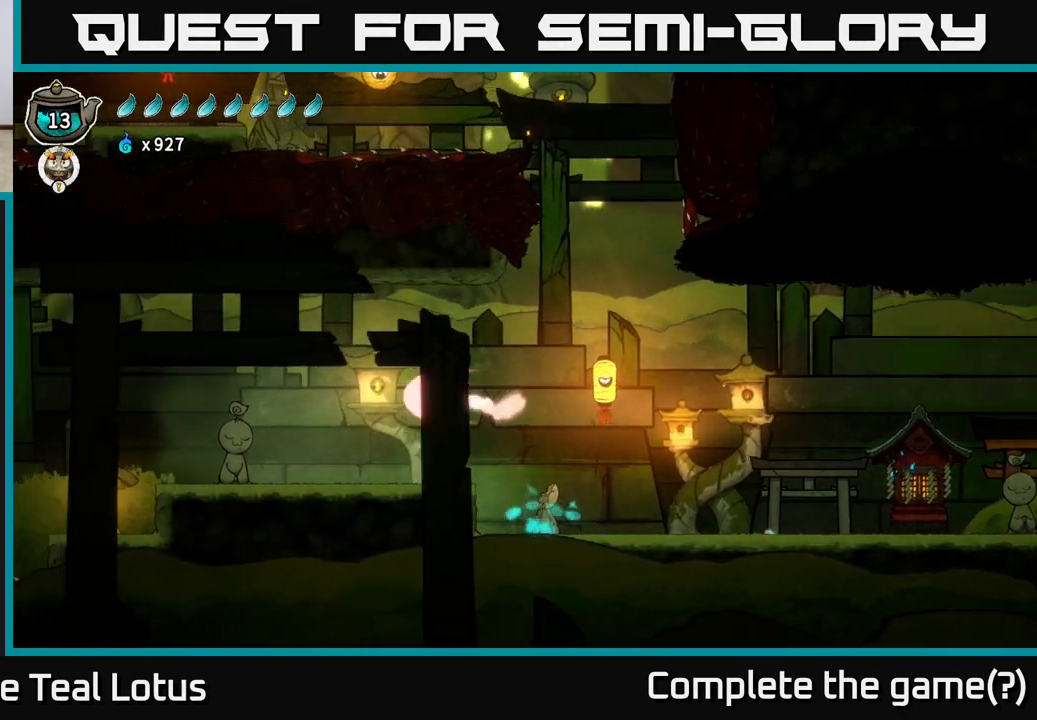
{"buttons": [], "left_stick": "left", "right_stick": "center", "events": [[183, "R2", "up"], [300, "X", "down"], [433, "X", "up"]]}
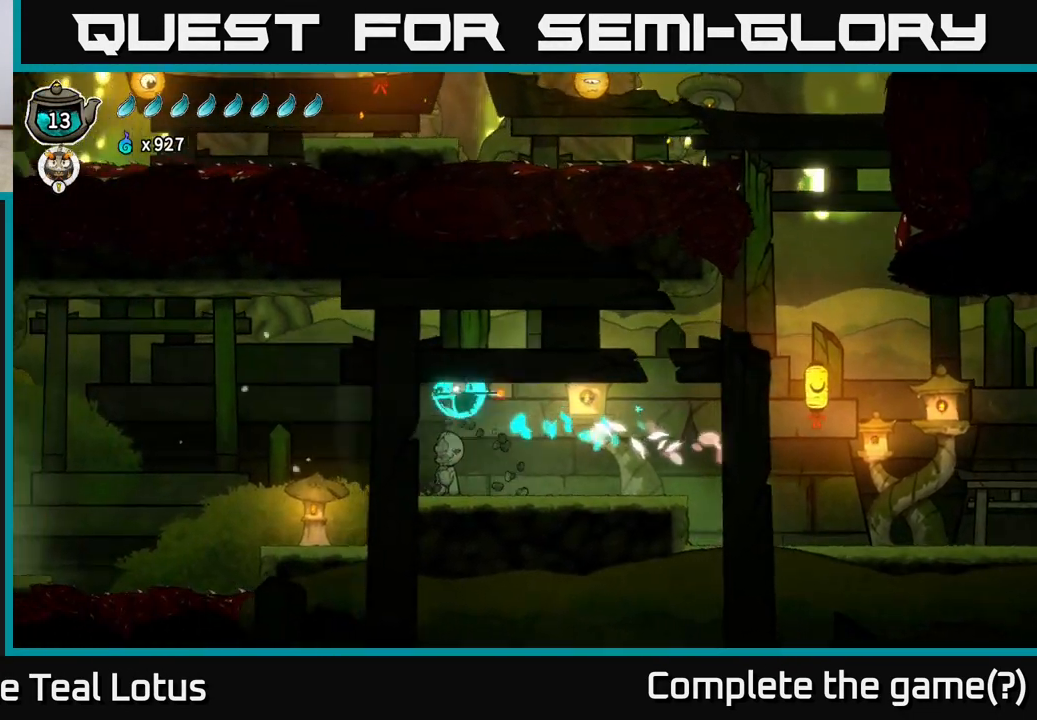
{"buttons": [], "left_stick": "left", "right_stick": "center", "events": [[183, "left_stick", "right"], [250, "left_stick", "left"]]}
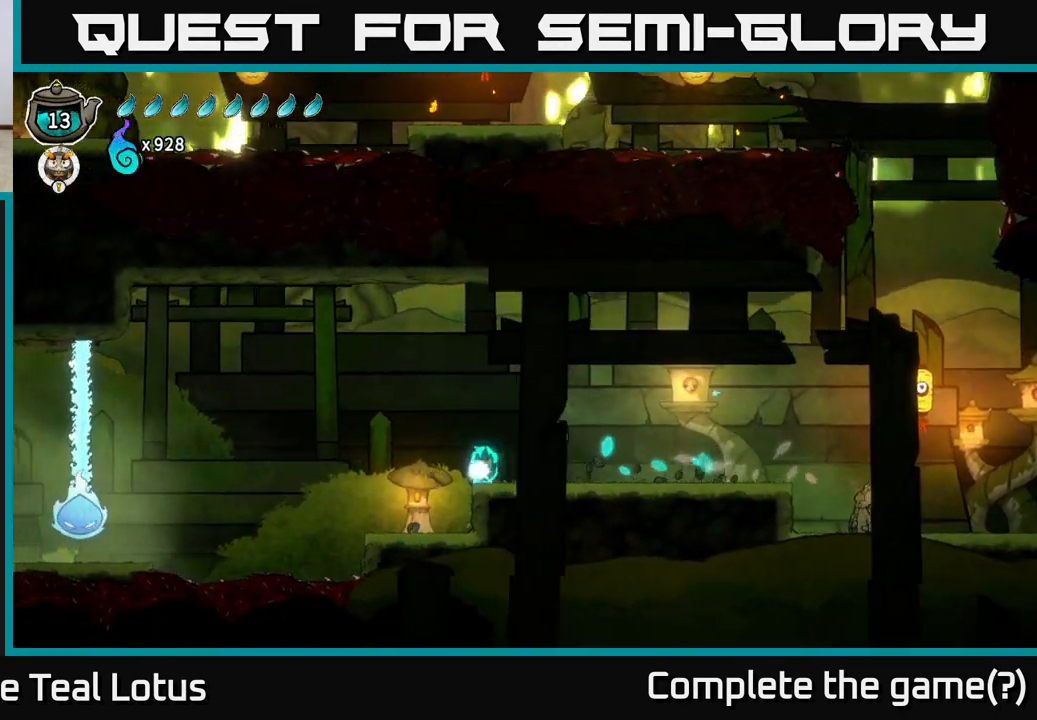
{"buttons": [], "left_stick": "left", "right_stick": "center", "events": []}